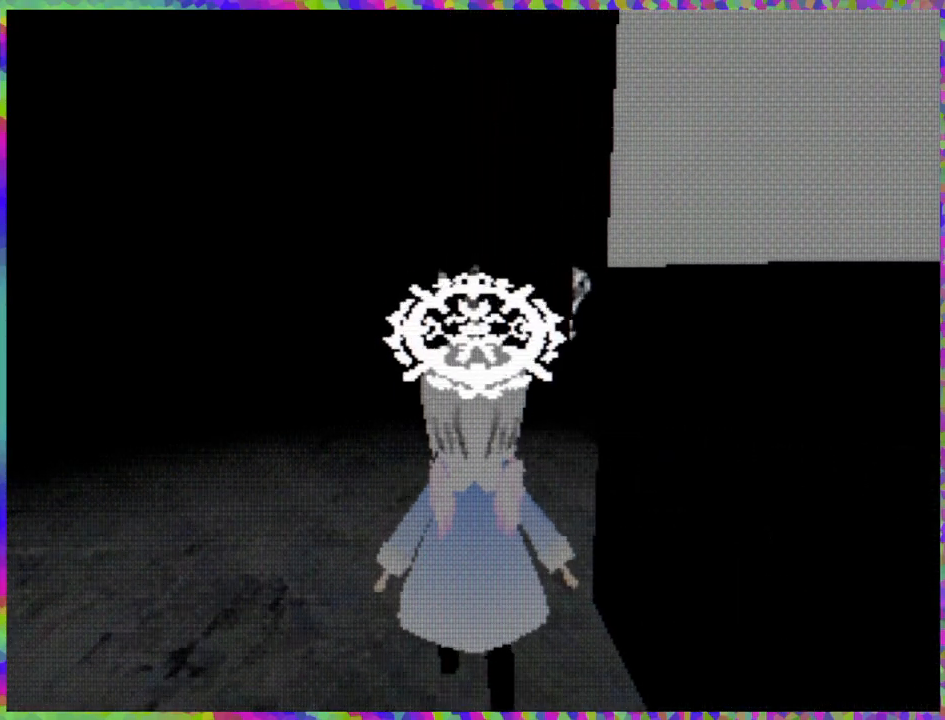
Gameplay with a controller (Nintendo layout); each line is a JSON object with the inputs held at the frame after it. "events" lists button and stick changes between this image and that frame as [ms after this image, input, new state], when the widget could be followed in between. Not read: L3 R3 Z left_stick.
{"buttons": ["DPAD_UP", "DPAD_RIGHT"], "right_stick": "center", "events": [[317, "DPAD_RIGHT", "down"]]}
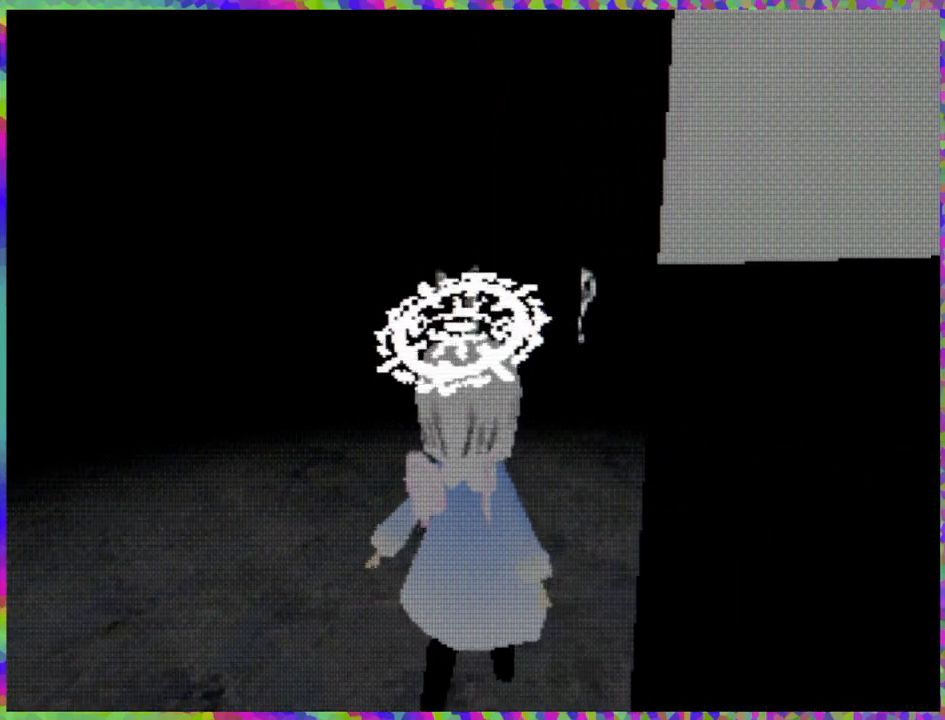
{"buttons": ["DPAD_UP", "DPAD_LEFT"], "right_stick": "center", "events": [[33, "DPAD_RIGHT", "up"], [500, "DPAD_LEFT", "down"]]}
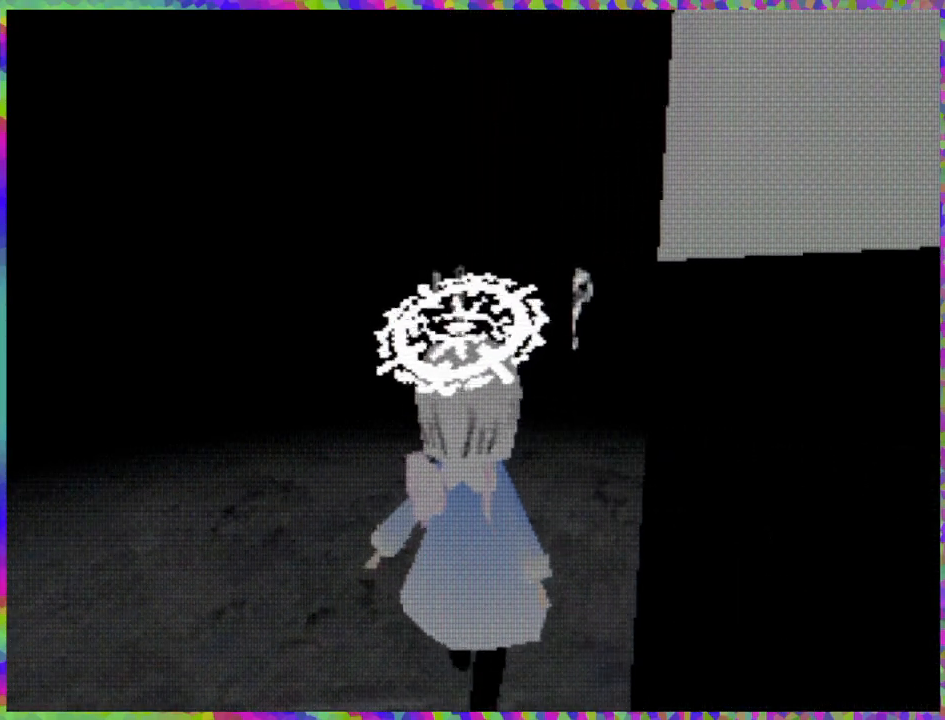
{"buttons": ["DPAD_UP"], "right_stick": "center", "events": [[150, "DPAD_LEFT", "up"]]}
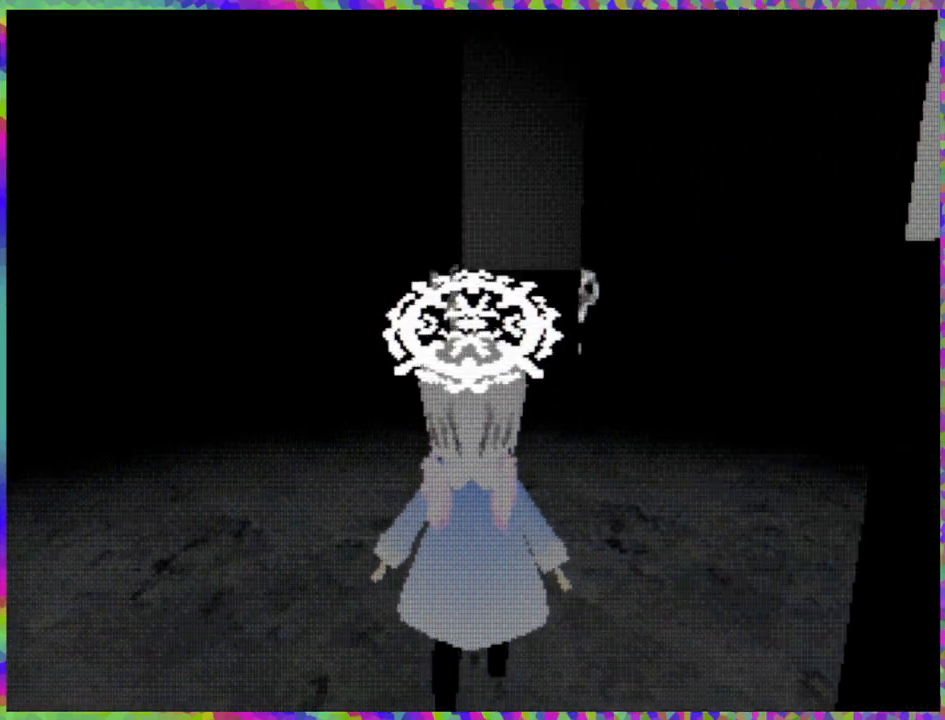
{"buttons": ["DPAD_UP"], "right_stick": "center", "events": [[317, "DPAD_LEFT", "down"], [483, "DPAD_LEFT", "up"]]}
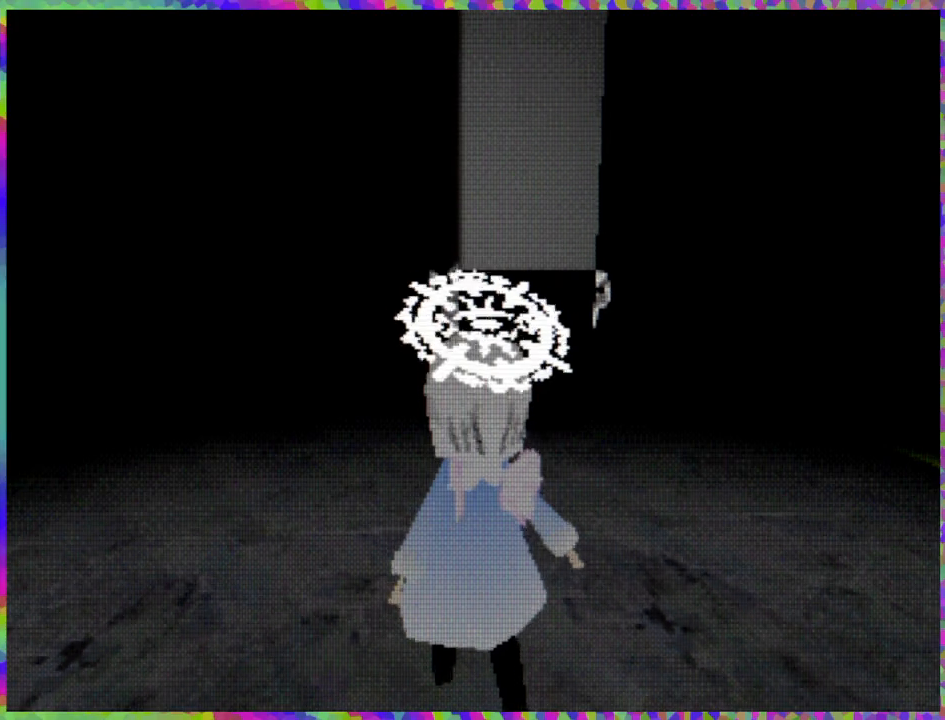
{"buttons": ["DPAD_UP"], "right_stick": "center", "events": []}
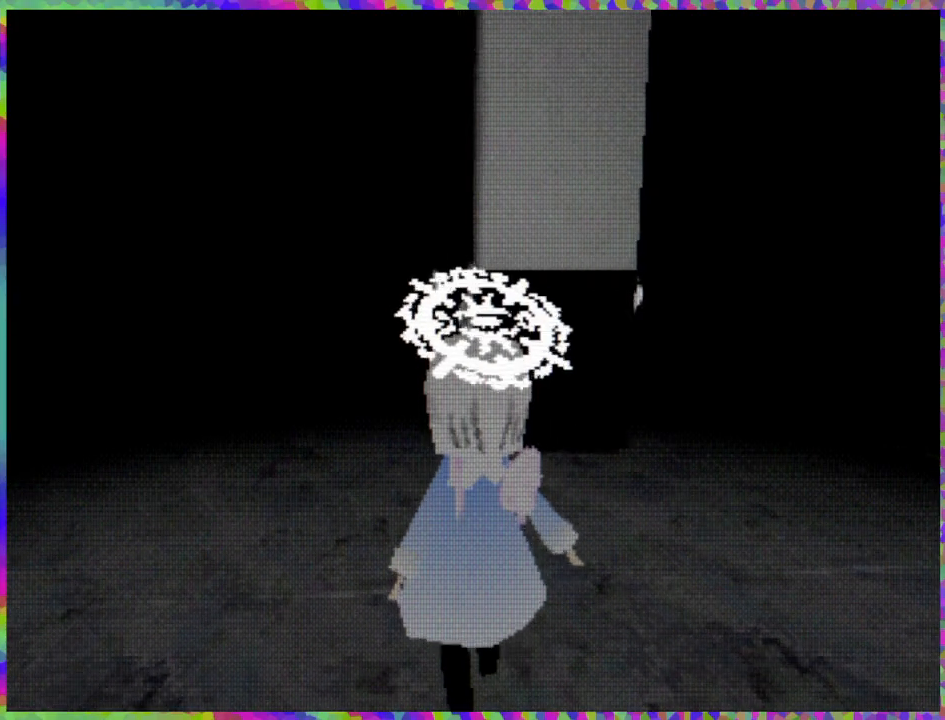
{"buttons": ["DPAD_UP"], "right_stick": "center", "events": []}
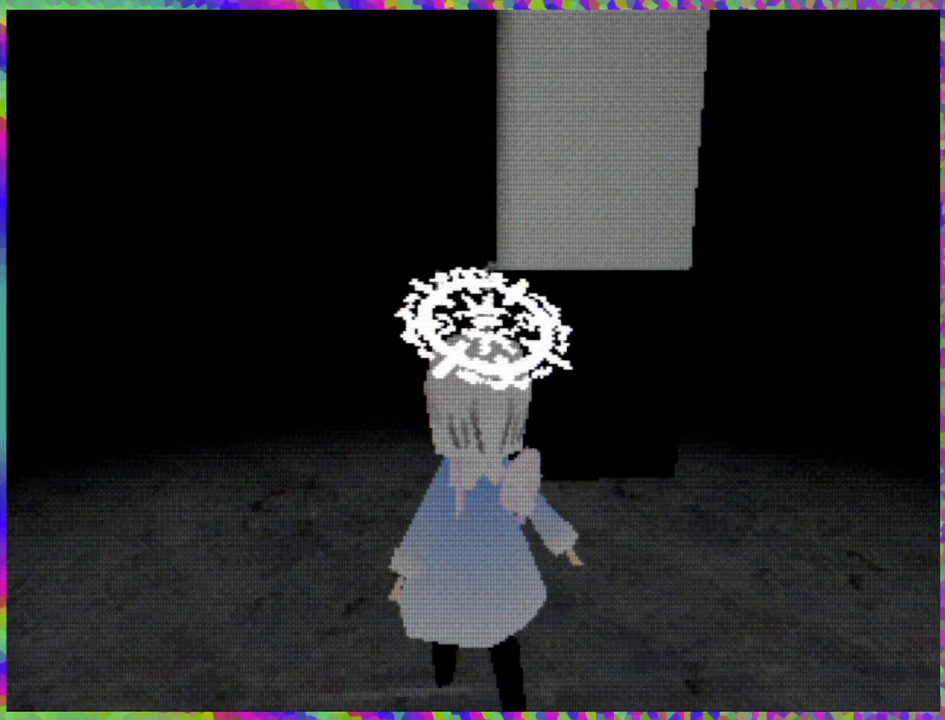
{"buttons": ["DPAD_UP"], "right_stick": "center", "events": []}
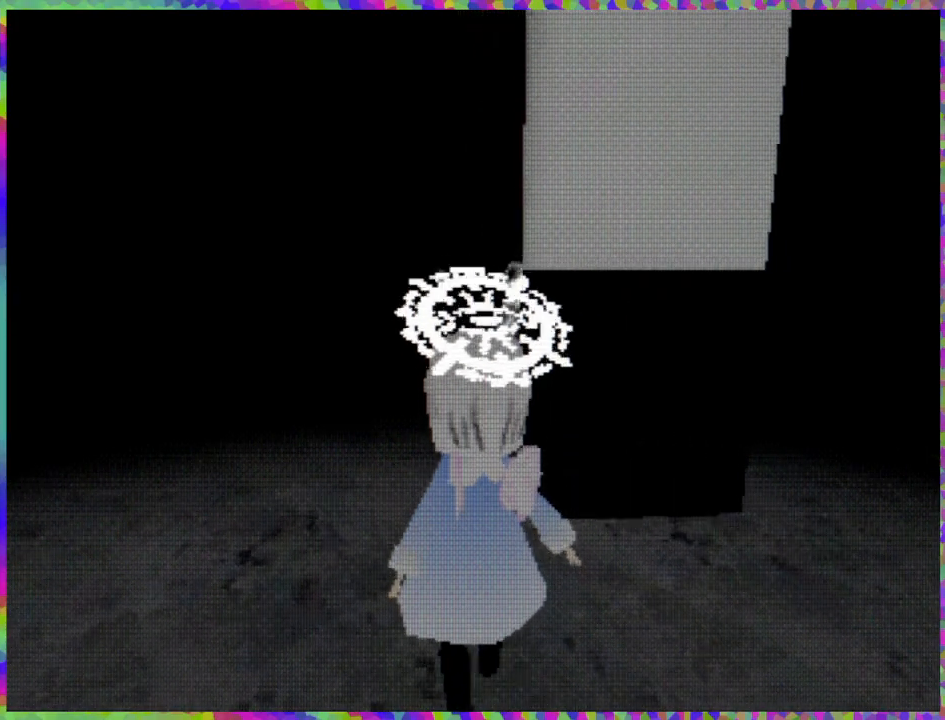
{"buttons": ["DPAD_UP"], "right_stick": "center", "events": []}
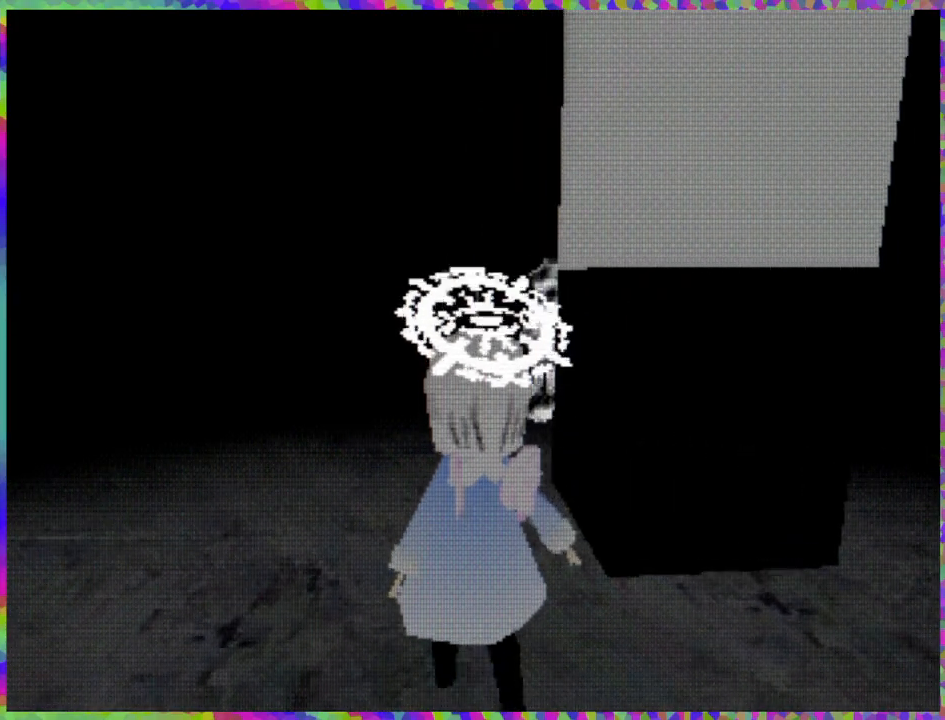
{"buttons": ["DPAD_UP"], "right_stick": "center", "events": []}
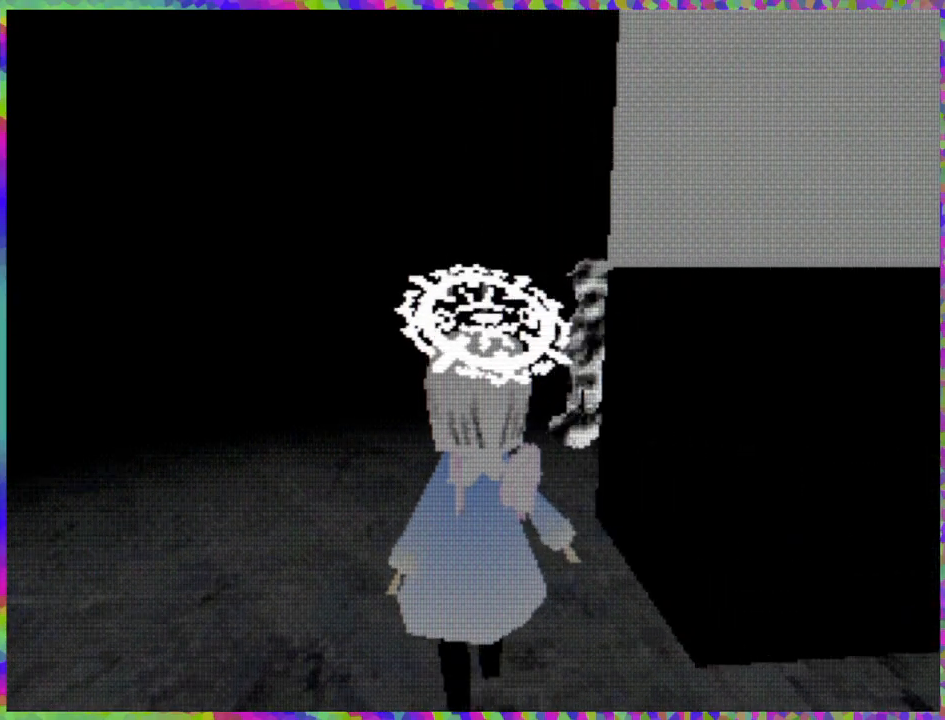
{"buttons": ["R1", "DPAD_UP"], "right_stick": "center", "events": [[50, "DPAD_RIGHT", "down"], [283, "DPAD_RIGHT", "up"], [500, "R1", "down"]]}
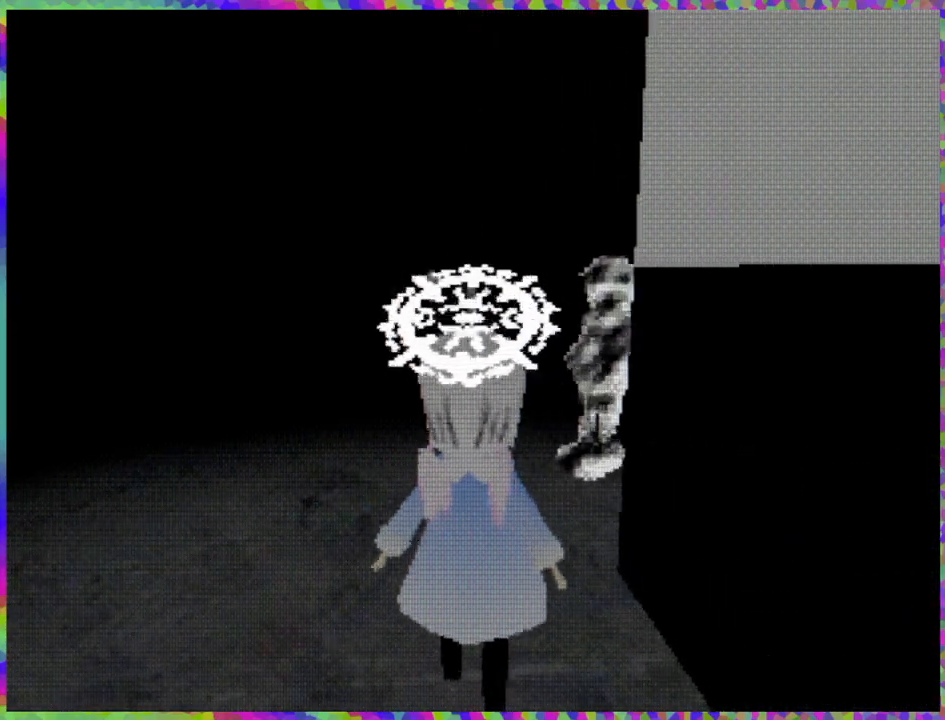
{"buttons": ["DPAD_UP"], "right_stick": "center", "events": [[300, "R1", "up"]]}
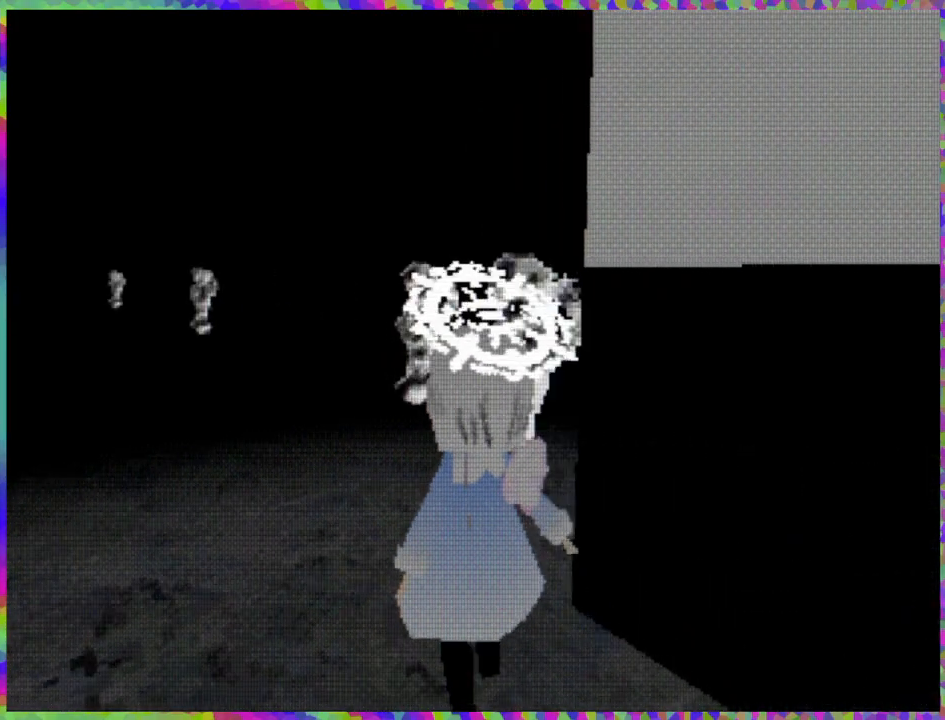
{"buttons": ["DPAD_UP", "DPAD_RIGHT"], "right_stick": "center", "events": [[317, "DPAD_RIGHT", "down"]]}
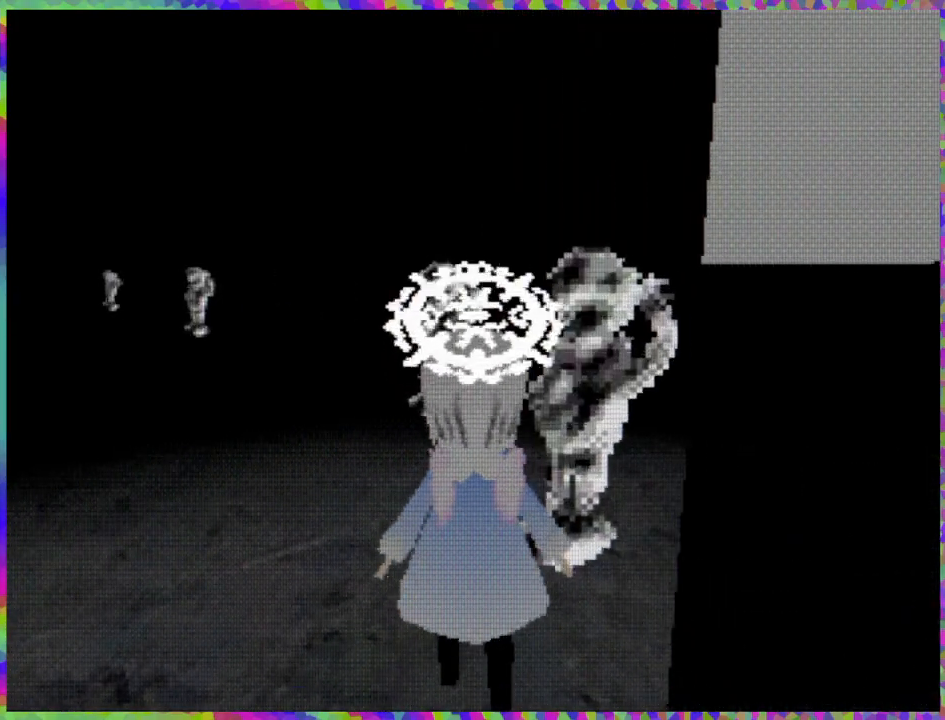
{"buttons": ["DPAD_UP"], "right_stick": "center", "events": [[267, "DPAD_RIGHT", "up"]]}
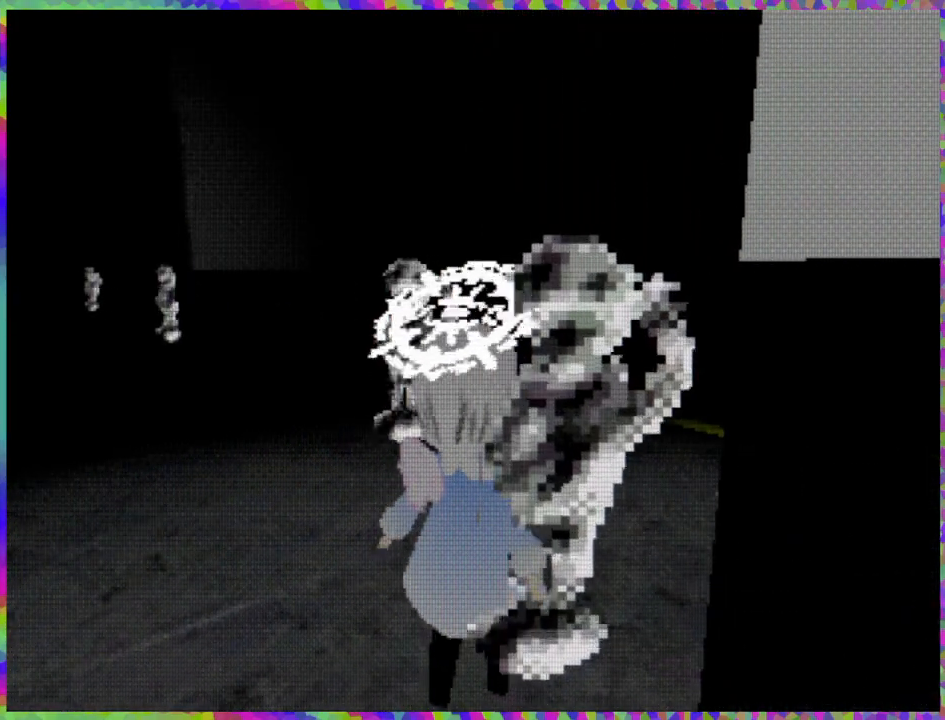
{"buttons": ["DPAD_UP", "DPAD_LEFT"], "right_stick": "center", "events": [[33, "DPAD_LEFT", "down"]]}
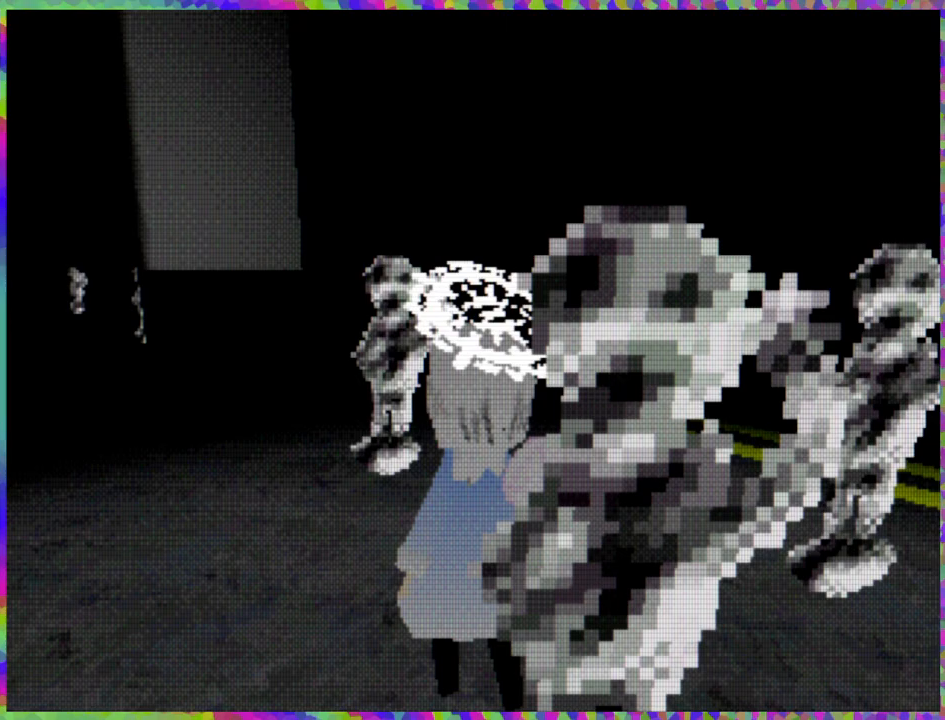
{"buttons": ["DPAD_UP"], "right_stick": "center", "events": [[117, "DPAD_LEFT", "up"]]}
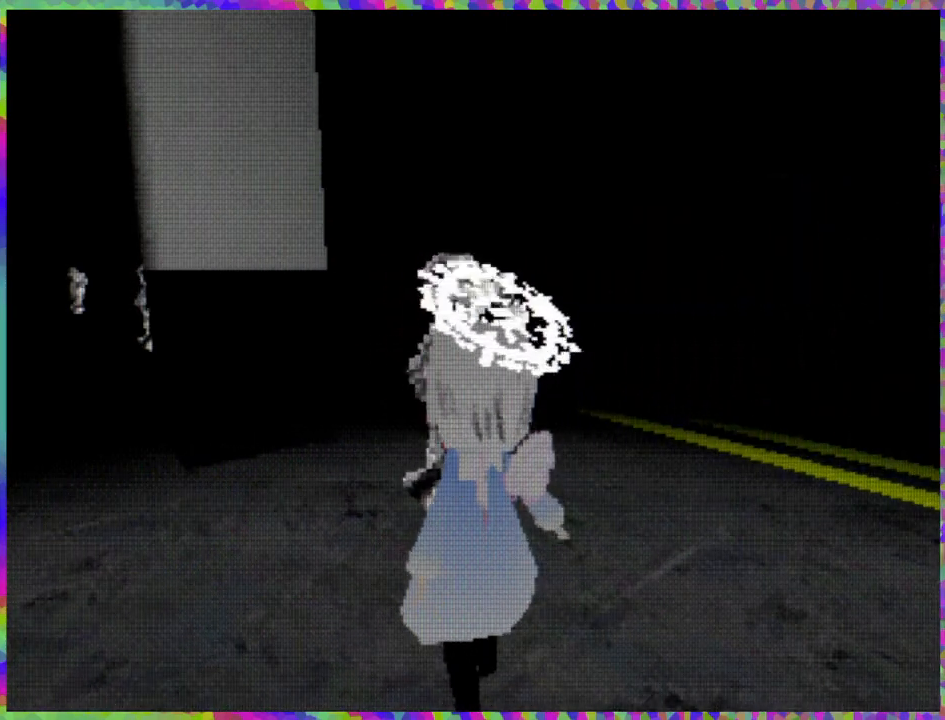
{"buttons": ["DPAD_UP", "DPAD_LEFT"], "right_stick": "center", "events": [[400, "DPAD_LEFT", "down"]]}
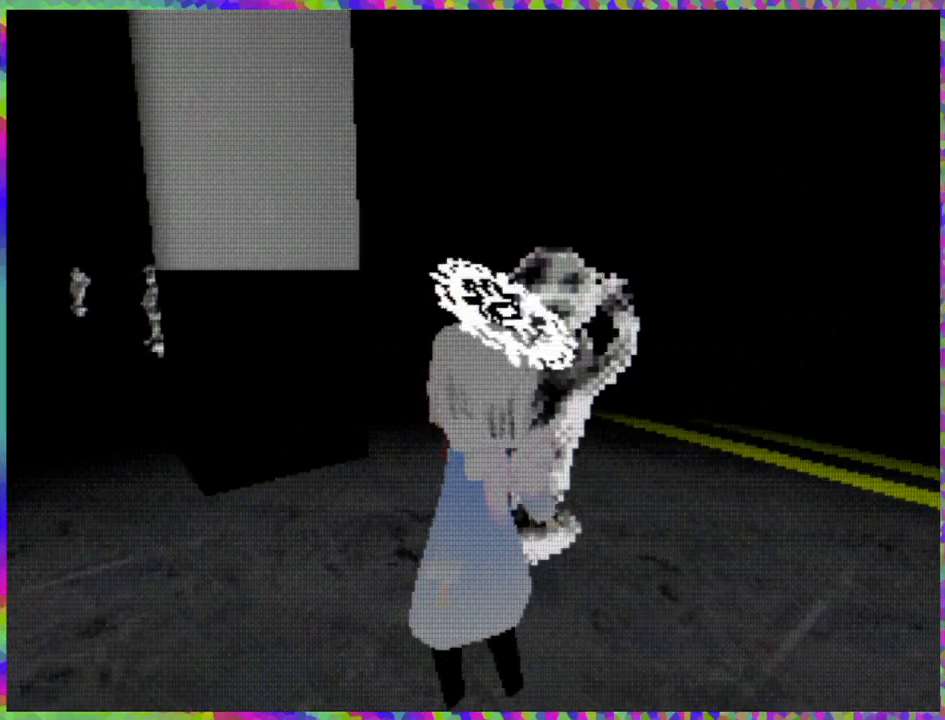
{"buttons": ["DPAD_UP", "DPAD_LEFT"], "right_stick": "center", "events": []}
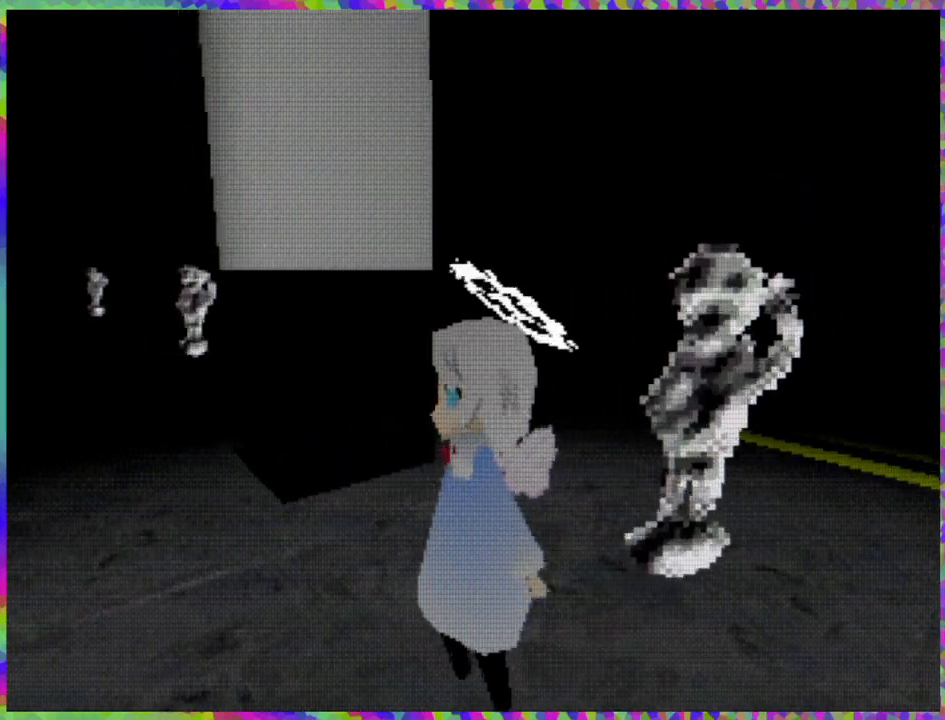
{"buttons": ["DPAD_LEFT"], "right_stick": "center", "events": [[183, "DPAD_UP", "up"]]}
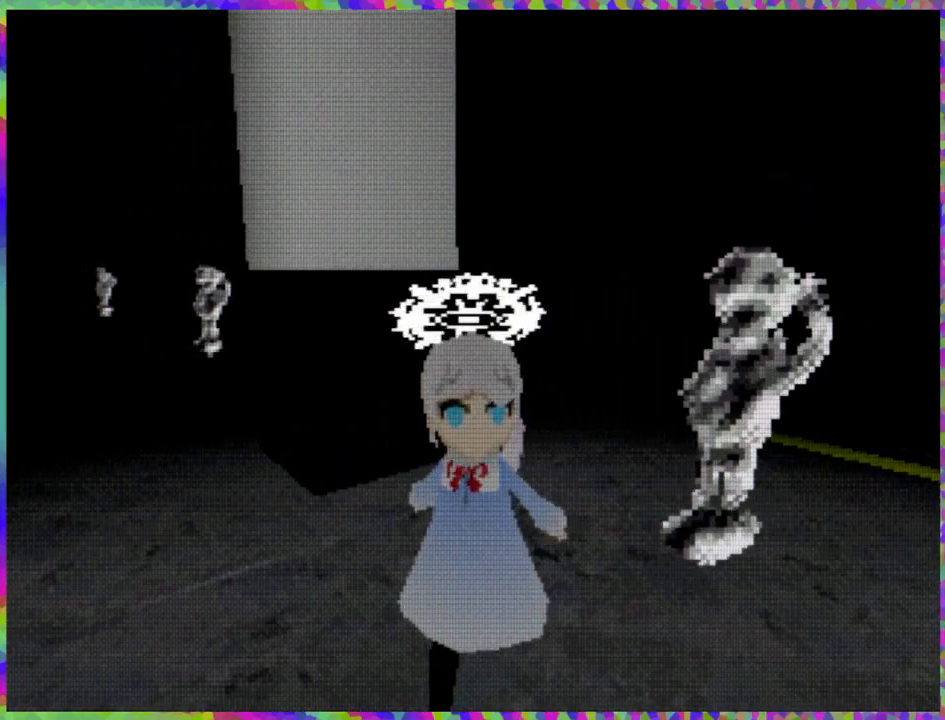
{"buttons": [], "right_stick": "center", "events": [[33, "DPAD_UP", "down"], [100, "DPAD_UP", "up"], [150, "DPAD_LEFT", "up"]]}
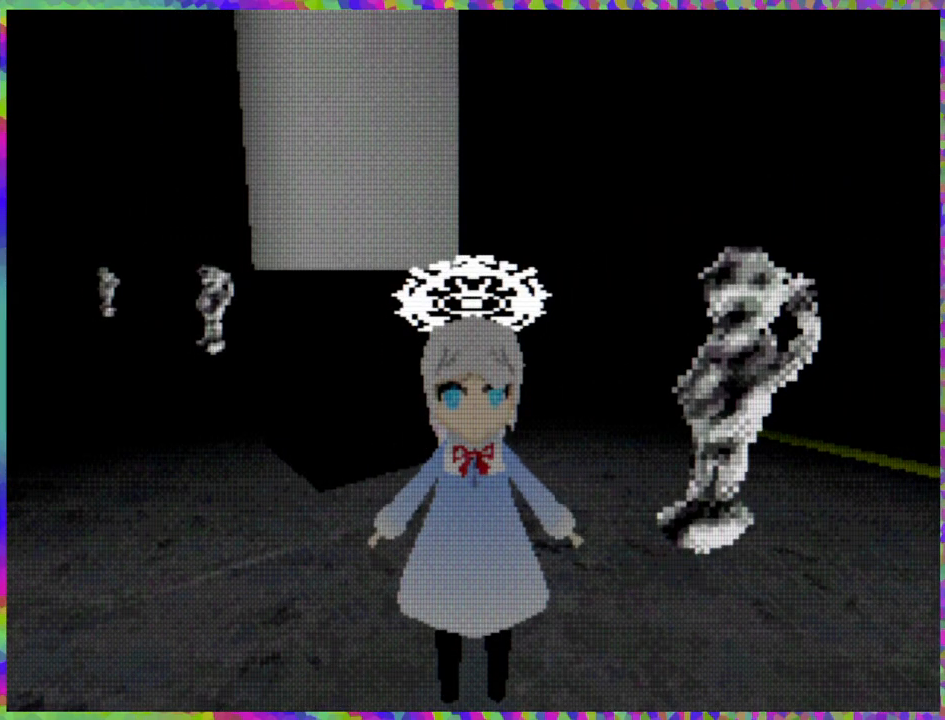
{"buttons": ["R1"], "right_stick": "center", "events": [[117, "R1", "down"]]}
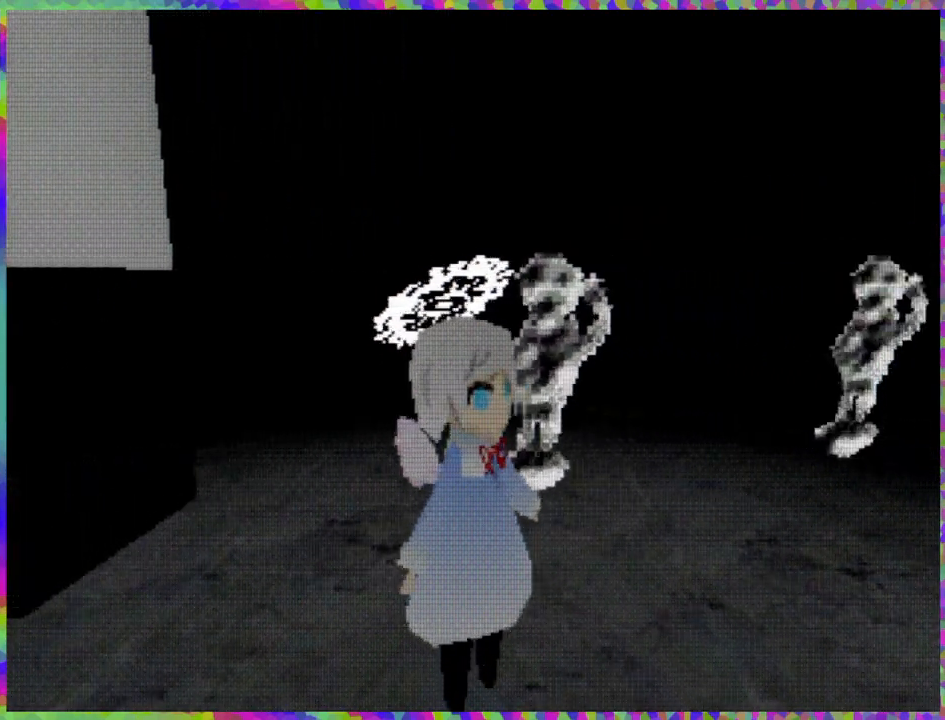
{"buttons": ["R1"], "right_stick": "center", "events": []}
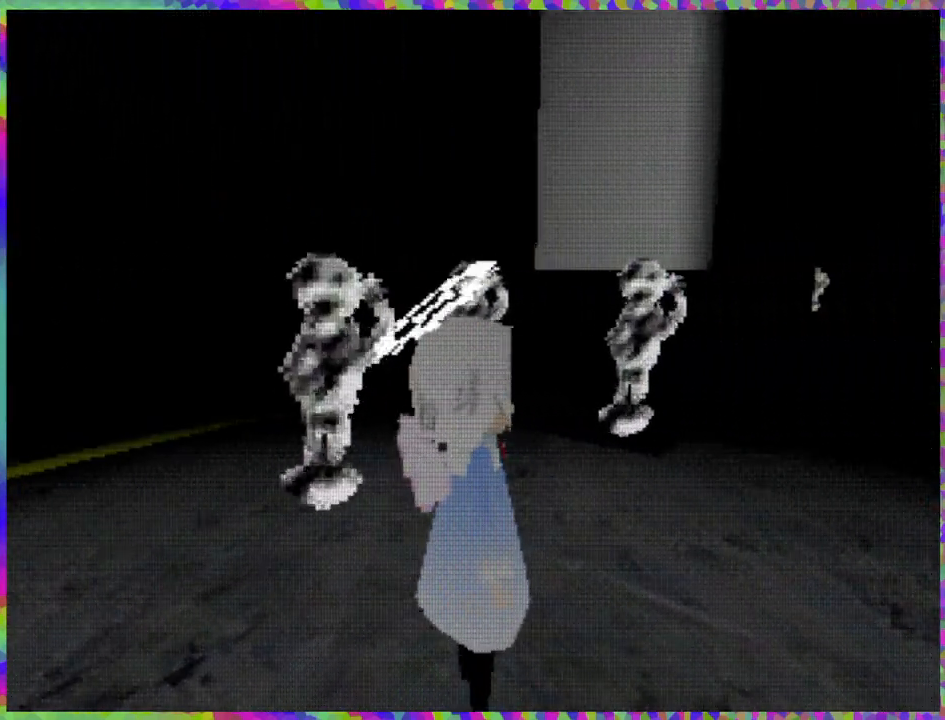
{"buttons": ["DPAD_UP"], "right_stick": "center", "events": [[233, "DPAD_UP", "down"], [233, "R1", "up"]]}
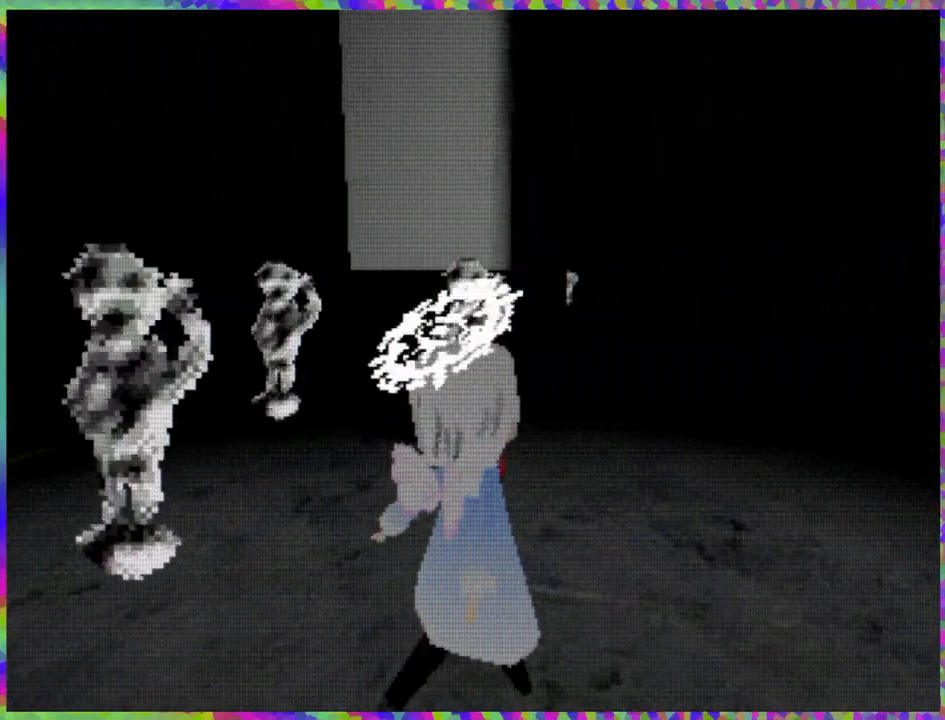
{"buttons": ["DPAD_UP", "DPAD_LEFT"], "right_stick": "center", "events": [[350, "DPAD_LEFT", "down"]]}
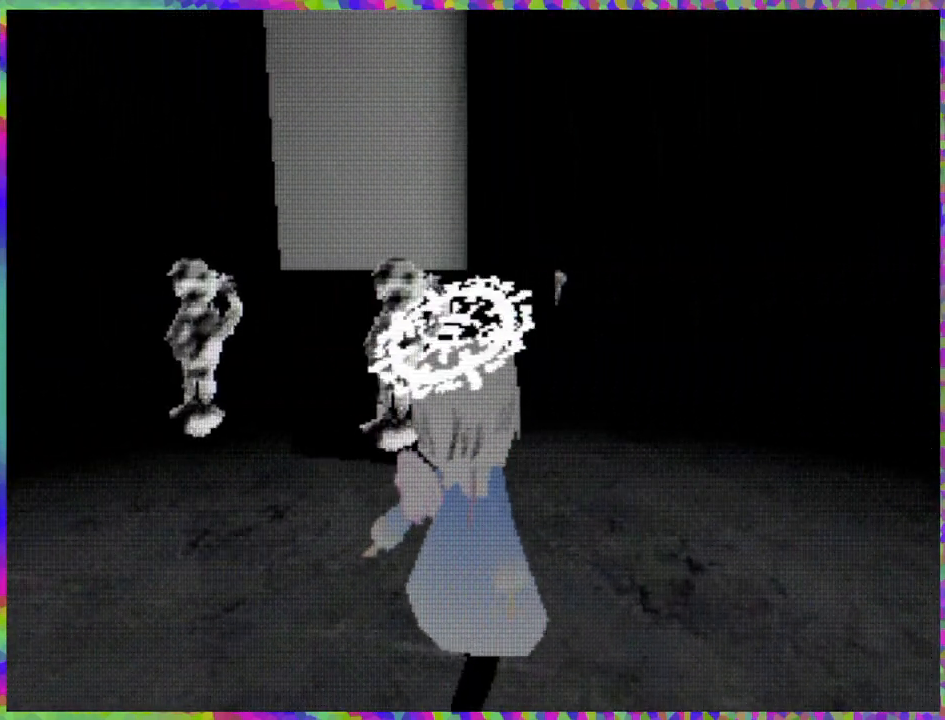
{"buttons": ["DPAD_UP"], "right_stick": "center", "events": [[17, "DPAD_LEFT", "up"]]}
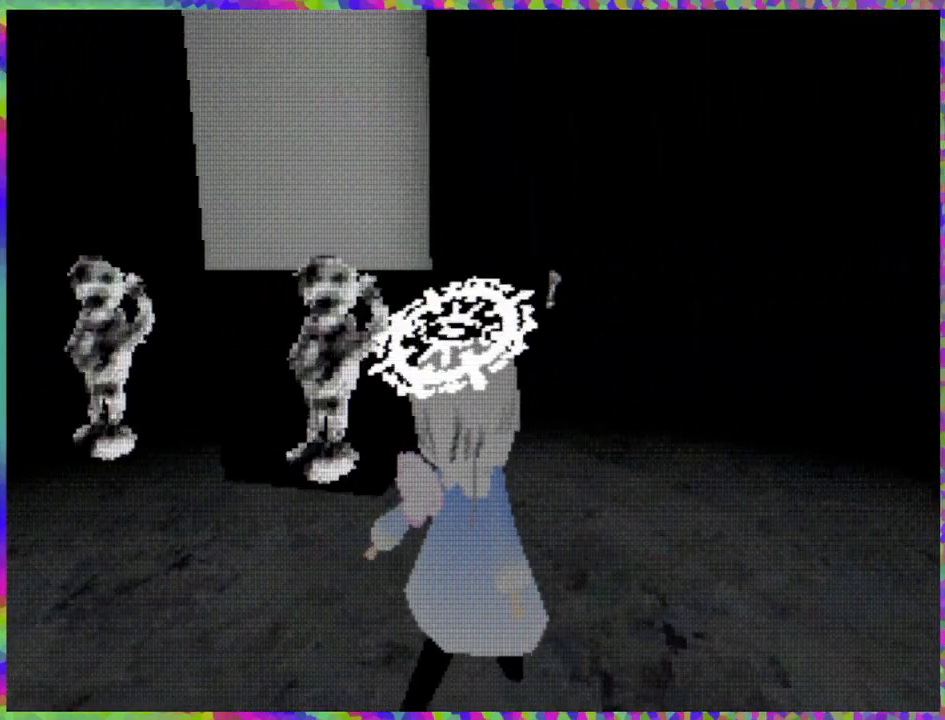
{"buttons": ["DPAD_UP", "DPAD_LEFT"], "right_stick": "center", "events": [[317, "DPAD_LEFT", "down"]]}
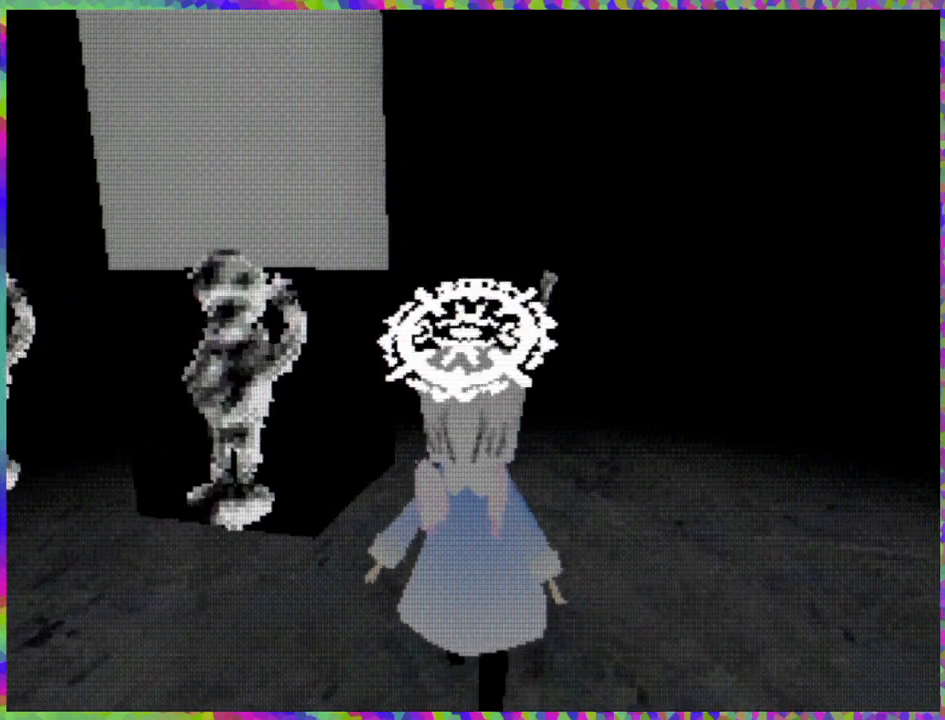
{"buttons": ["DPAD_UP"], "right_stick": "center", "events": [[33, "DPAD_LEFT", "up"]]}
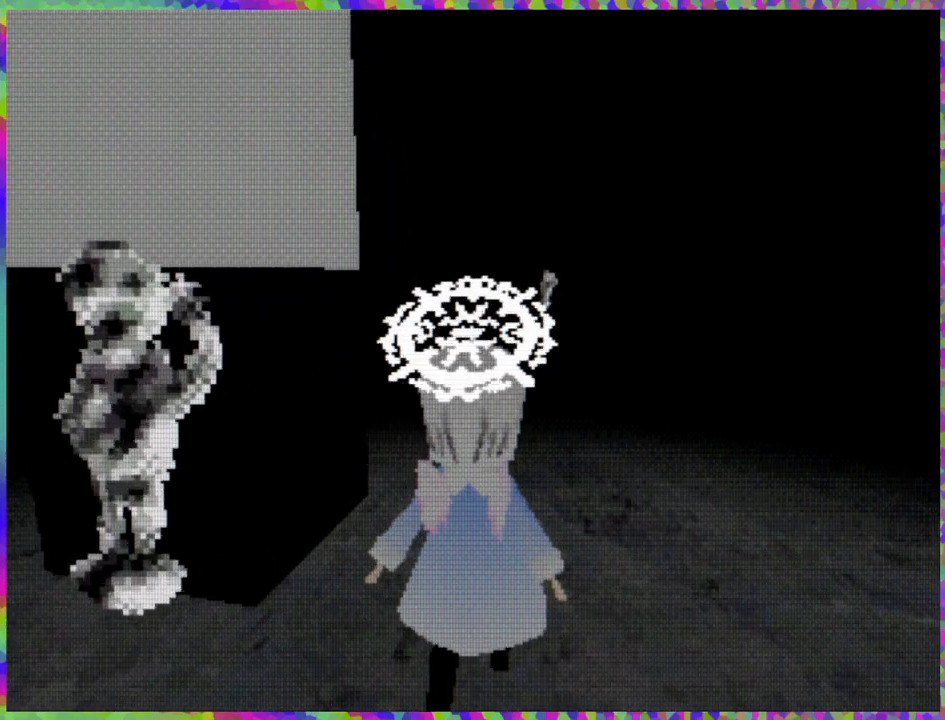
{"buttons": ["DPAD_UP"], "right_stick": "center", "events": []}
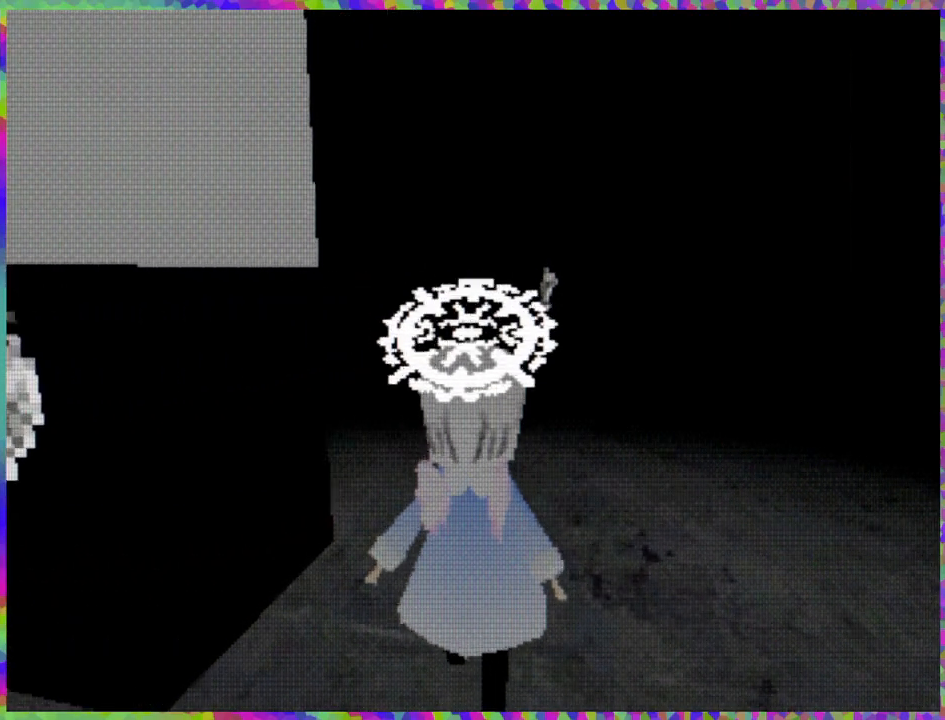
{"buttons": ["DPAD_UP"], "right_stick": "center", "events": [[33, "DPAD_RIGHT", "down"], [183, "DPAD_RIGHT", "up"]]}
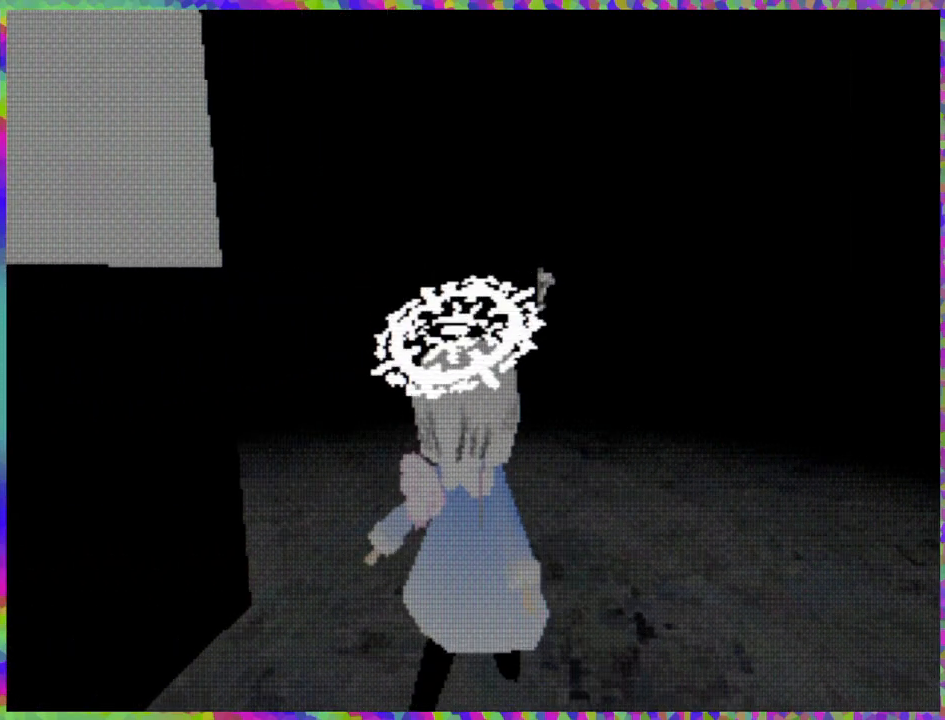
{"buttons": ["DPAD_UP"], "right_stick": "center", "events": []}
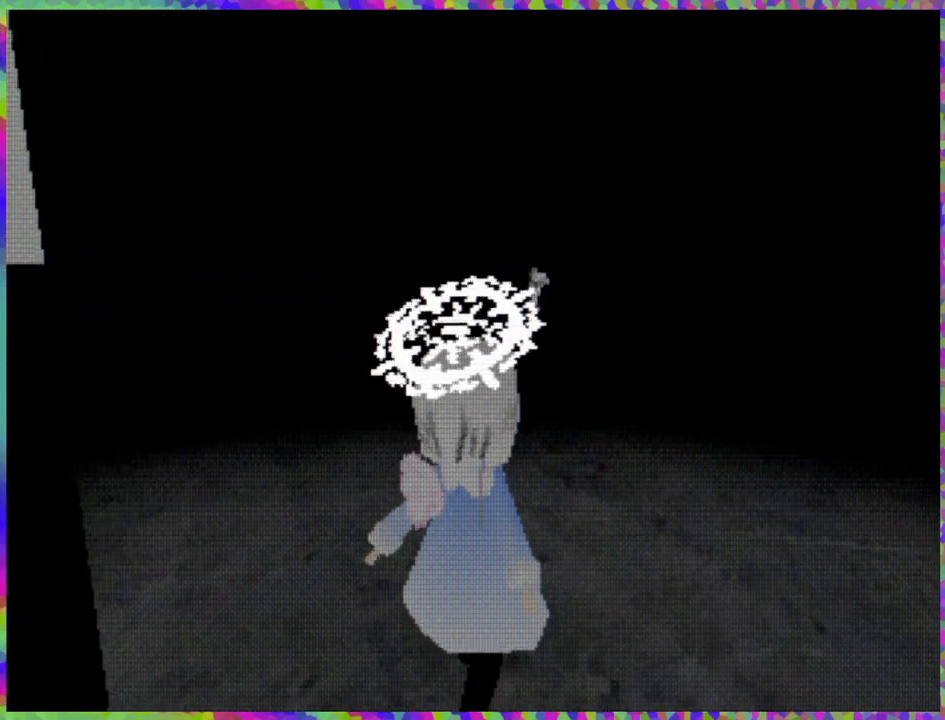
{"buttons": ["DPAD_UP"], "right_stick": "center", "events": [[350, "DPAD_LEFT", "down"], [483, "DPAD_LEFT", "up"]]}